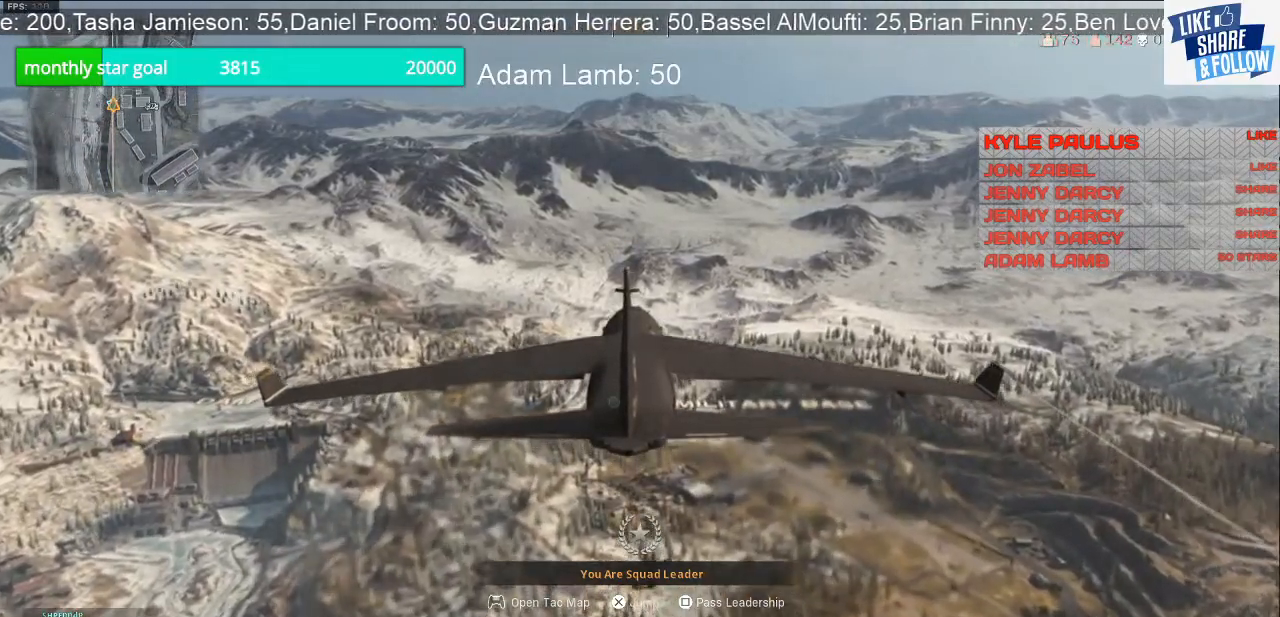
Gameplay with a controller (PlayStation layout); each line is a JSON object with the inputs held at the frame after it. "events" lists button and stick changes between this image and that frame as [ms after this image, input, new state], when the widget could be followed in between.
{"buttons": ["TOUCHPAD"], "left_stick": "center", "right_stick": "center", "events": [[500, "TOUCHPAD", "down"]]}
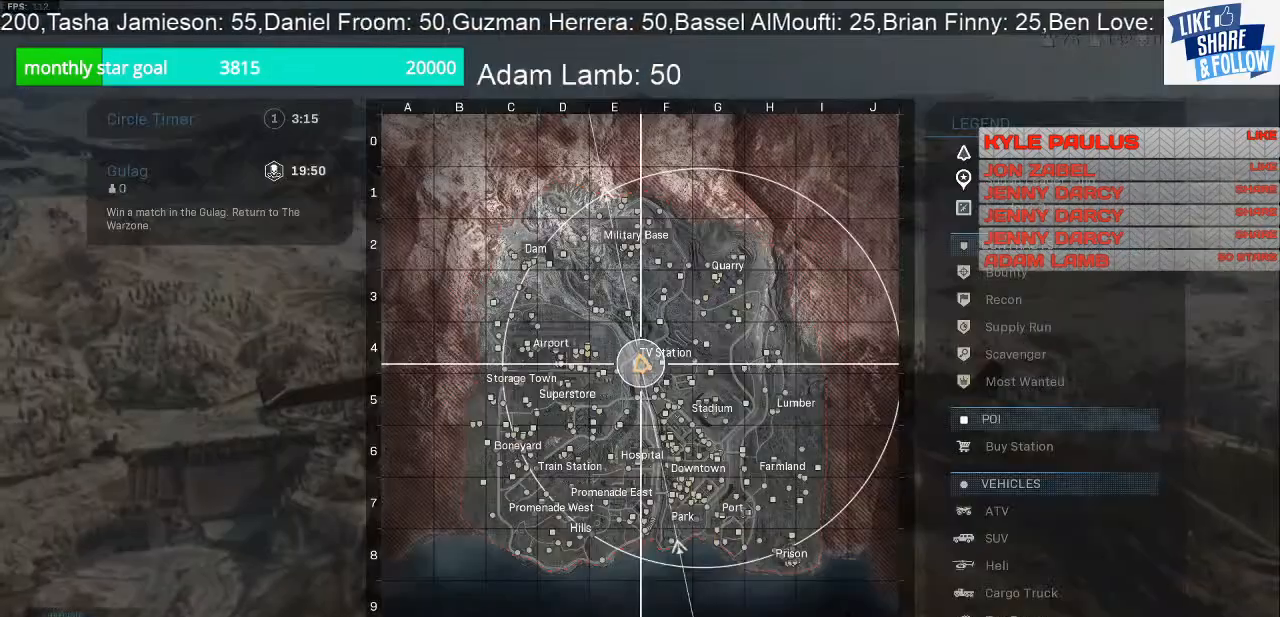
{"buttons": ["TOUCHPAD"], "left_stick": "center", "right_stick": "center", "events": [[133, "TOUCHPAD", "up"], [500, "TOUCHPAD", "down"]]}
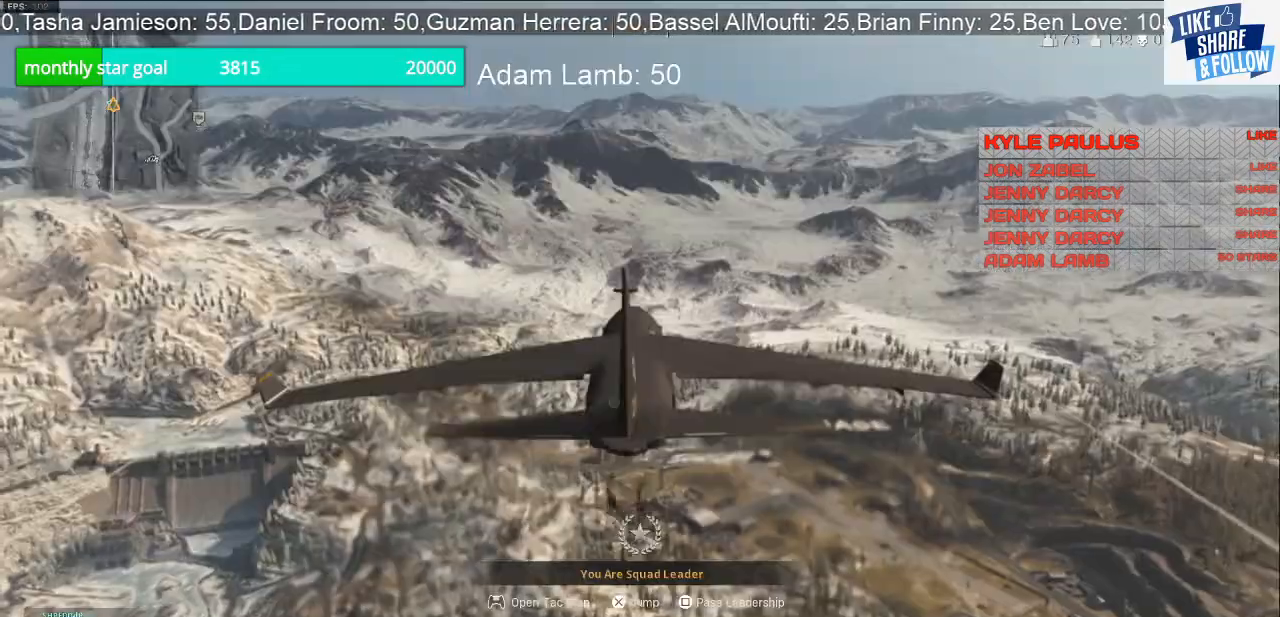
{"buttons": [], "left_stick": "down-left", "right_stick": "down-left", "events": [[67, "TOUCHPAD", "up"], [133, "CROSS", "down"], [233, "left_stick", "down-right"], [267, "CROSS", "up"], [300, "right_stick", "down-left"], [400, "left_stick", "down"], [500, "left_stick", "down-left"]]}
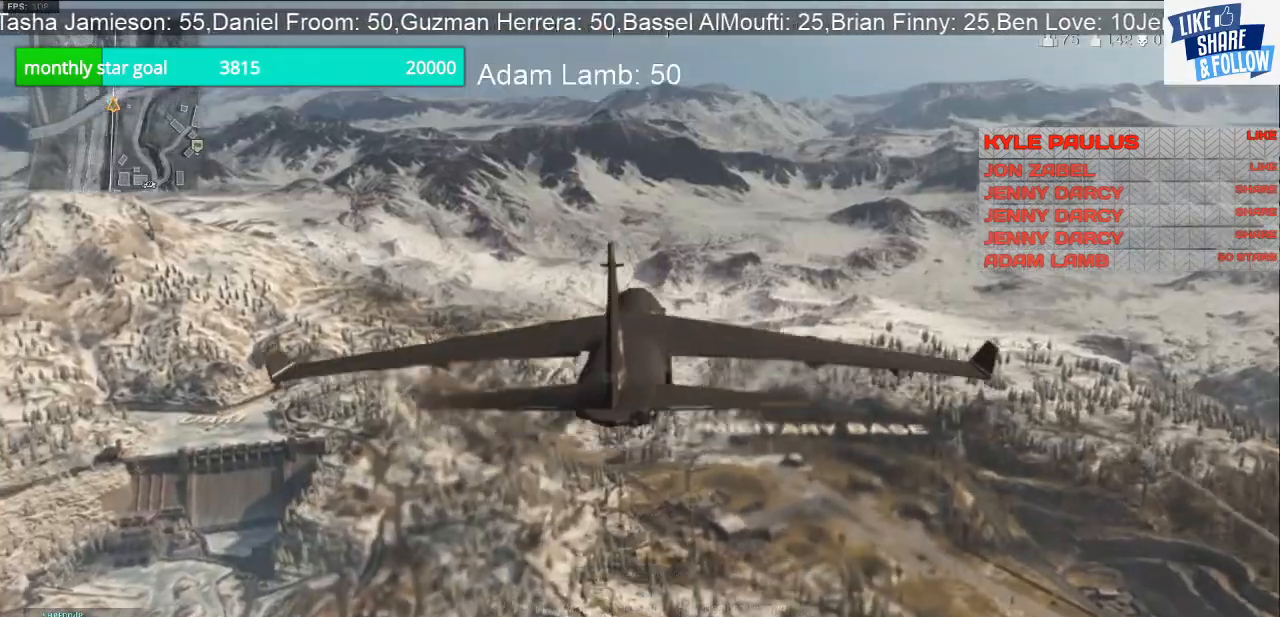
{"buttons": [], "left_stick": "down-left", "right_stick": "down-left", "events": []}
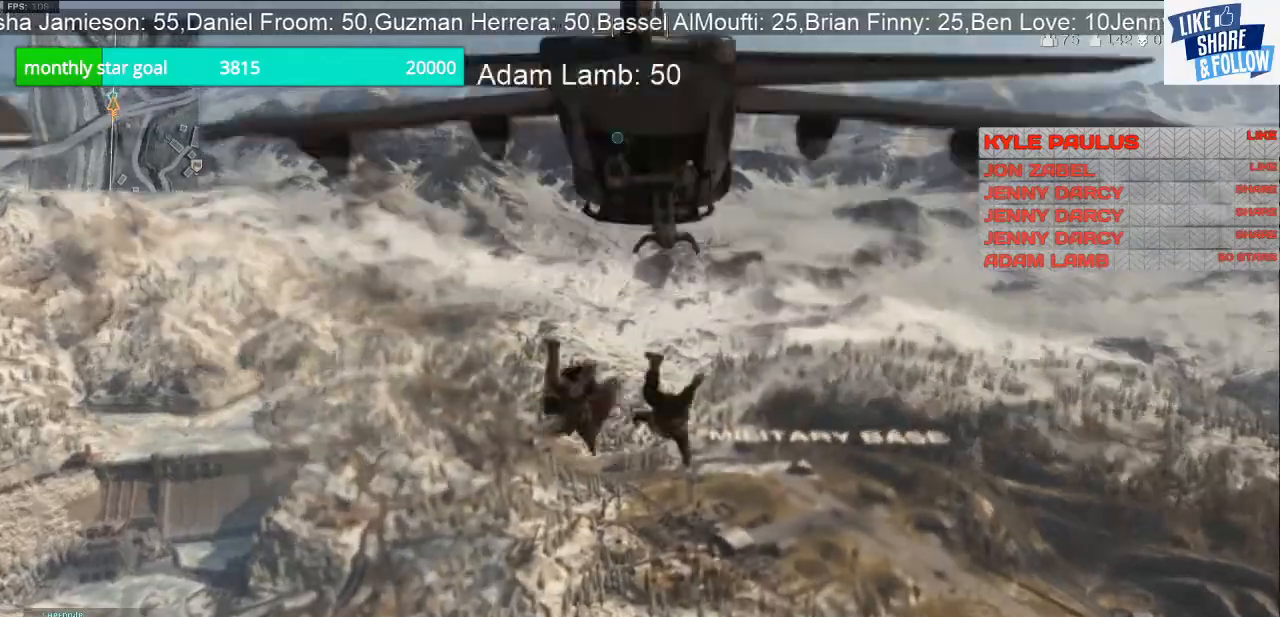
{"buttons": [], "left_stick": "down-left", "right_stick": "down-left", "events": []}
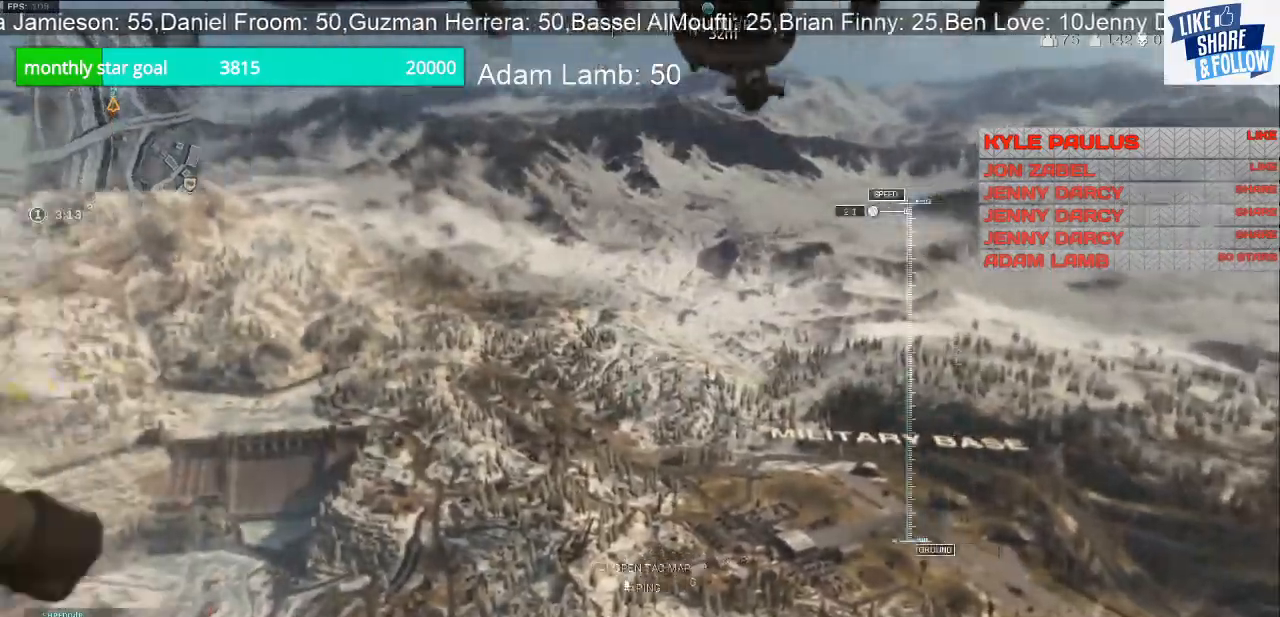
{"buttons": [], "left_stick": "left", "right_stick": "down-left", "events": [[300, "left_stick", "left"]]}
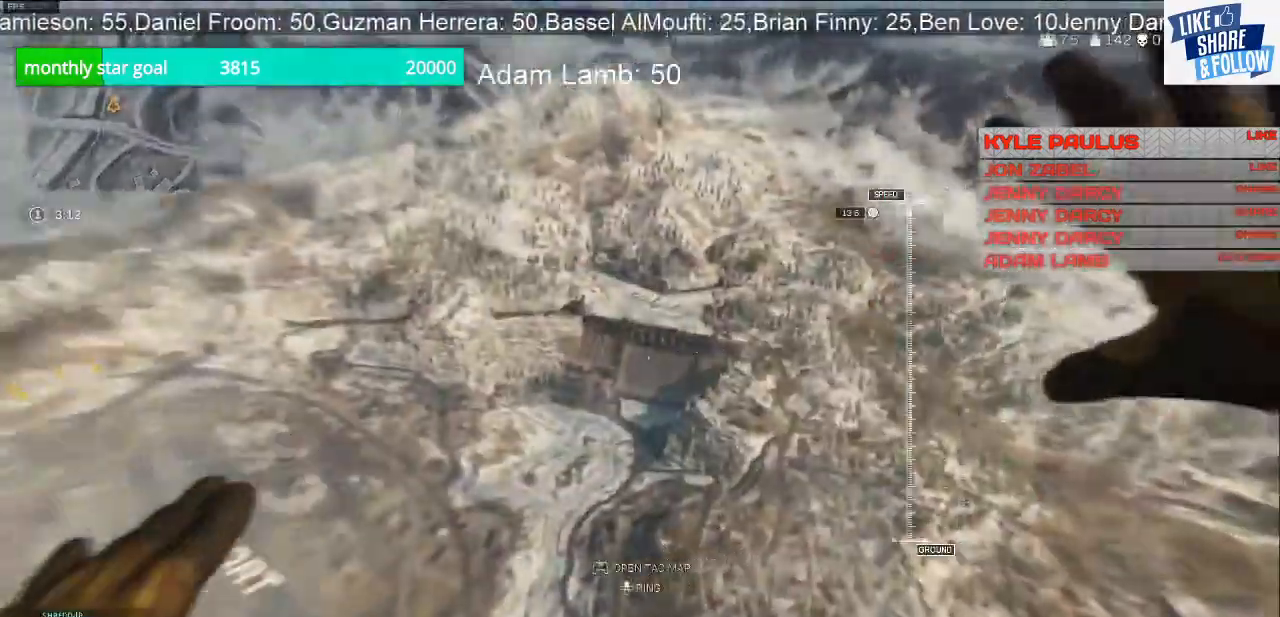
{"buttons": [], "left_stick": "up-left", "right_stick": "down-left", "events": [[67, "left_stick", "up-left"]]}
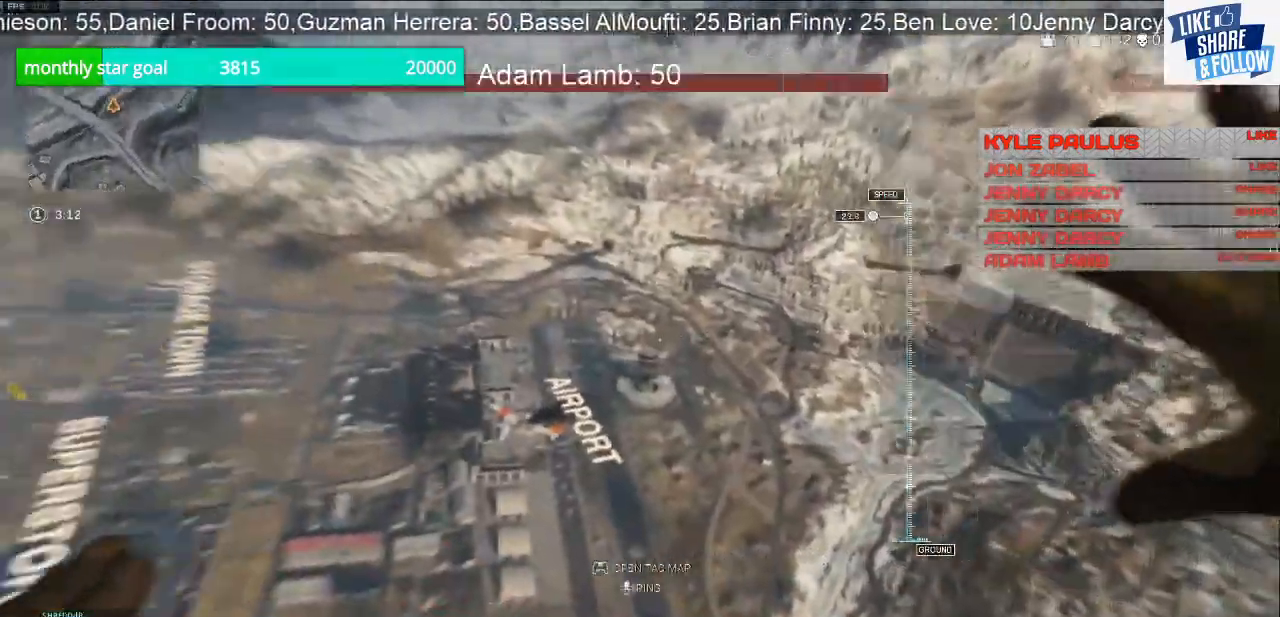
{"buttons": [], "left_stick": "up", "right_stick": "down-left", "events": [[500, "left_stick", "up"]]}
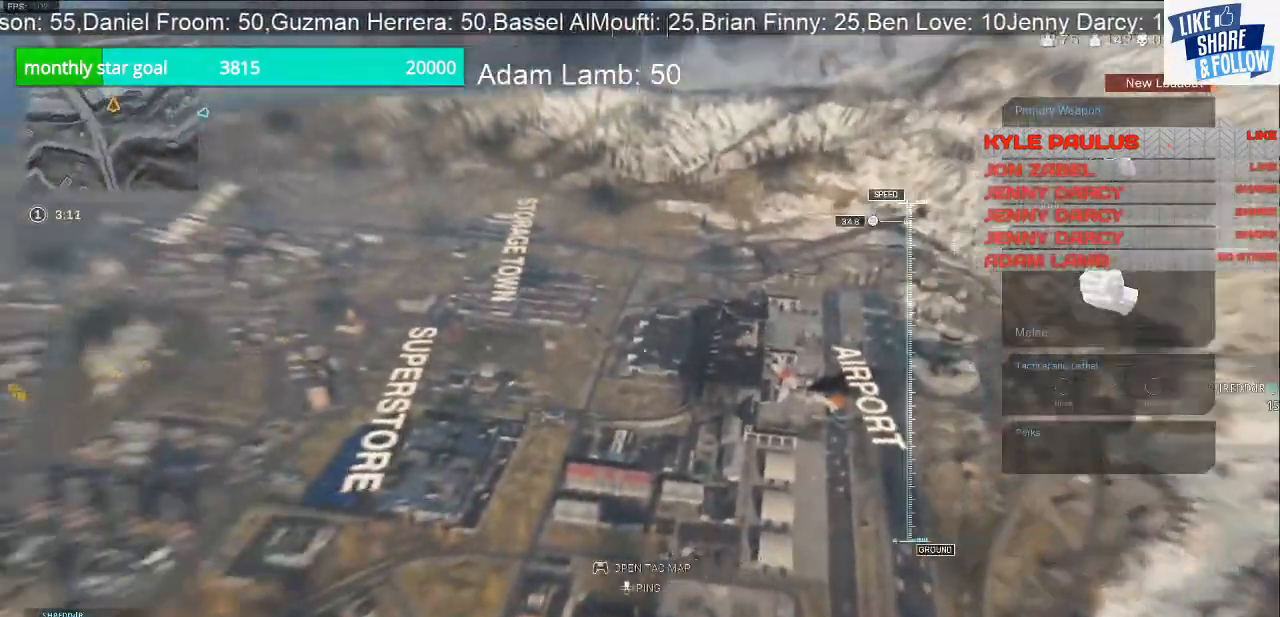
{"buttons": [], "left_stick": "up", "right_stick": "left", "events": [[100, "right_stick", "center"], [367, "right_stick", "left"]]}
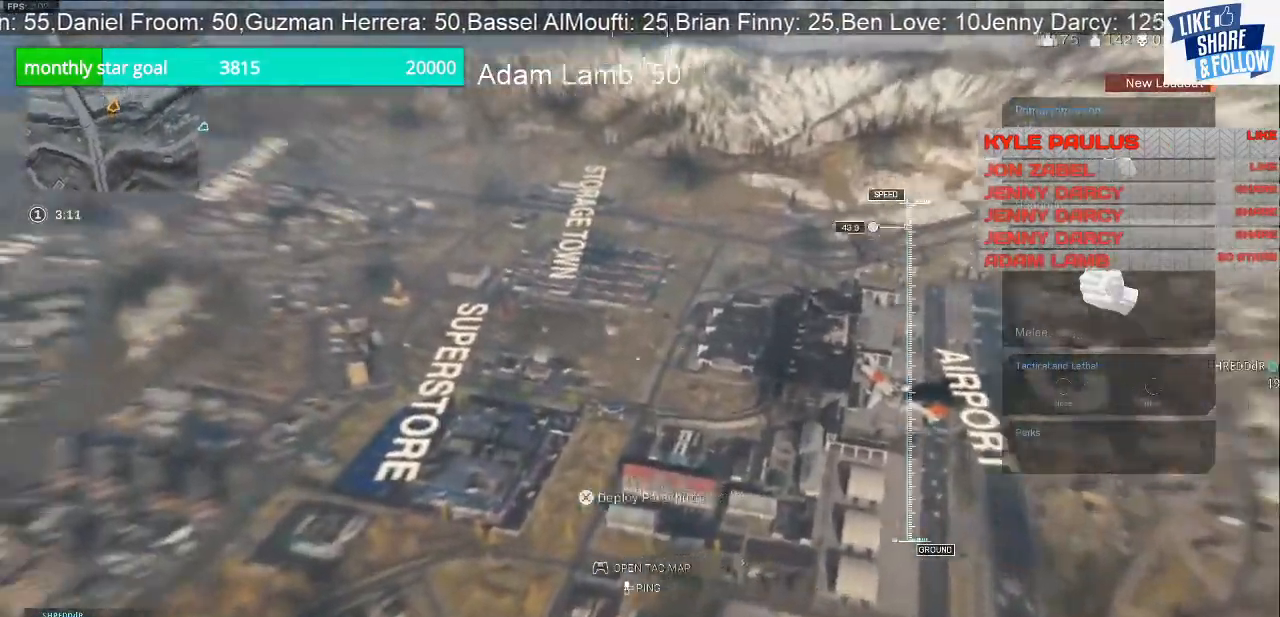
{"buttons": [], "left_stick": "up", "right_stick": "left", "events": []}
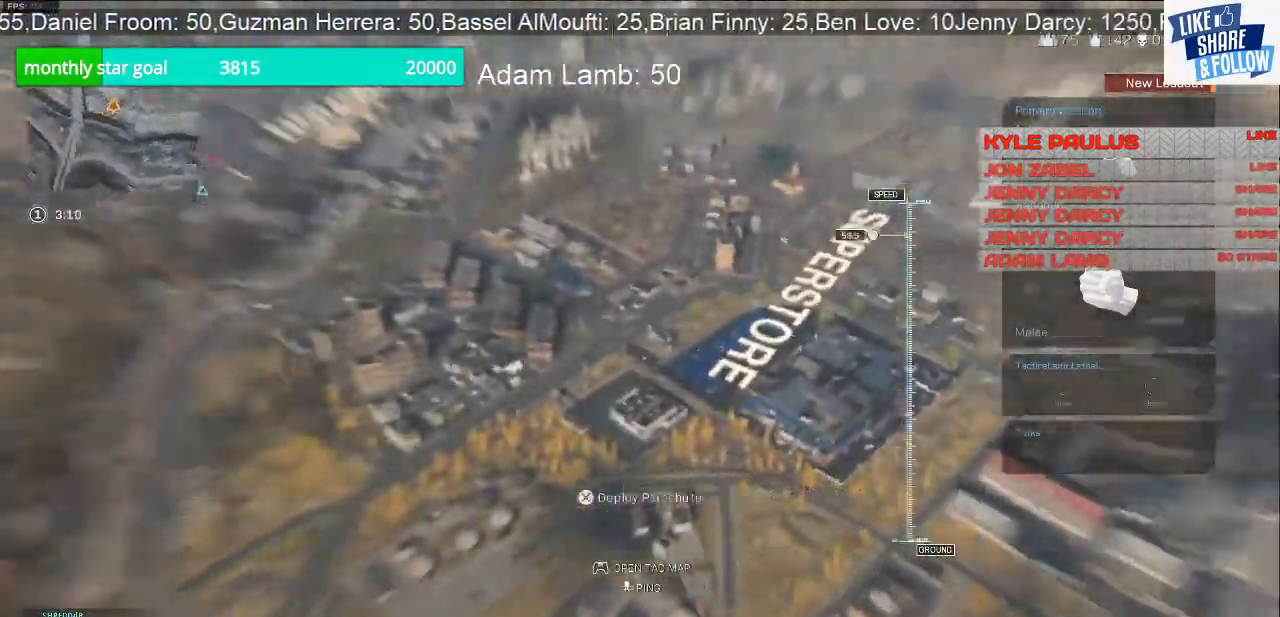
{"buttons": [], "left_stick": "up", "right_stick": "left", "events": []}
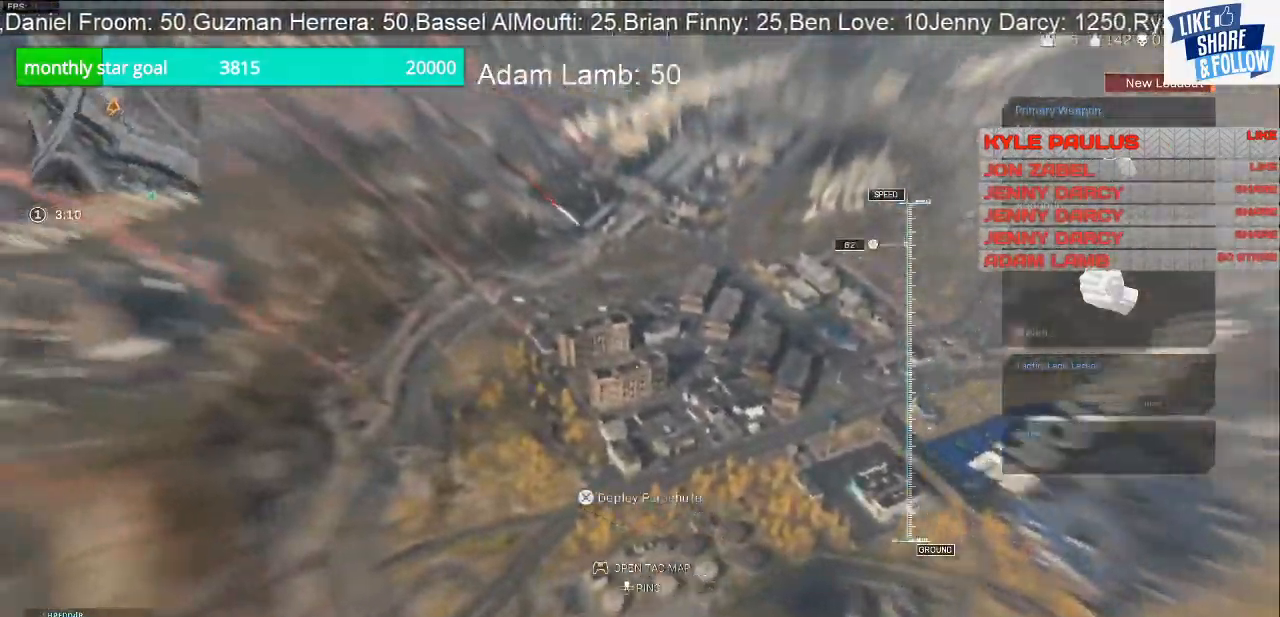
{"buttons": [], "left_stick": "up", "right_stick": "left", "events": []}
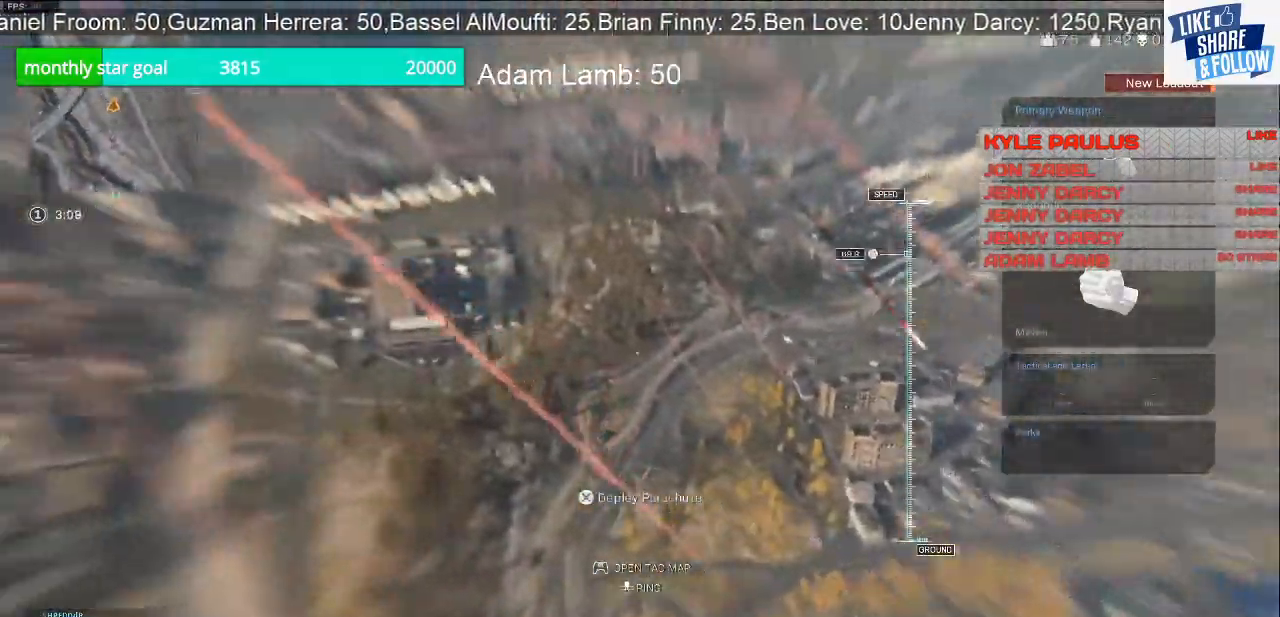
{"buttons": [], "left_stick": "up", "right_stick": "left", "events": []}
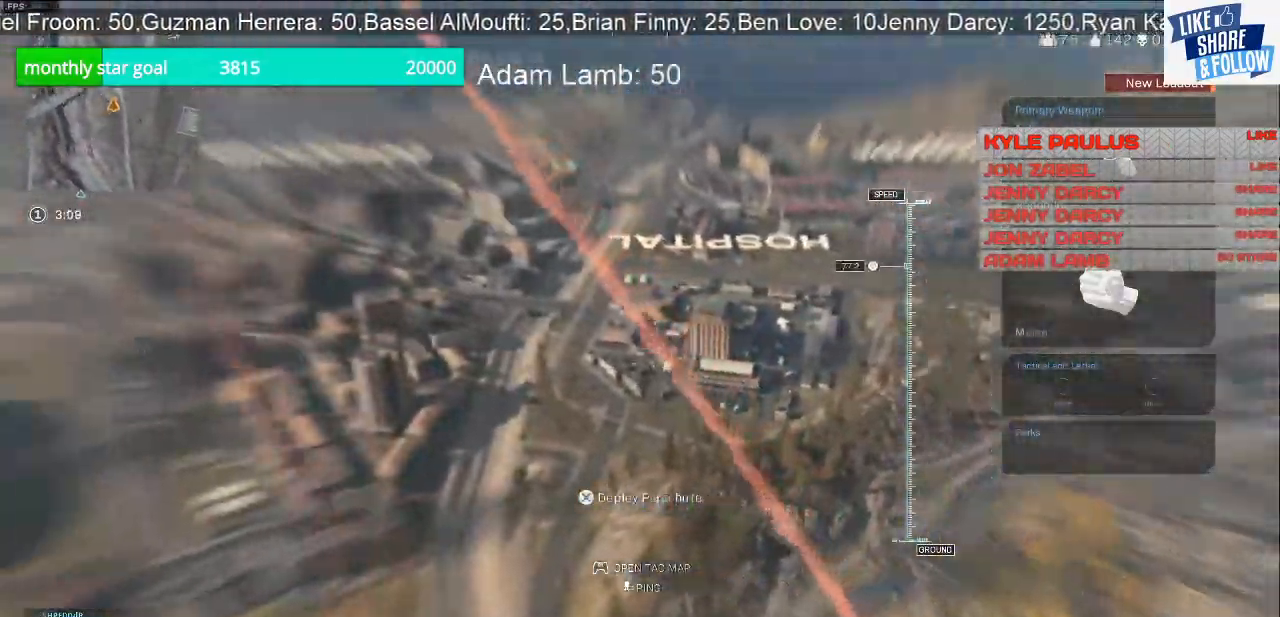
{"buttons": [], "left_stick": "right", "right_stick": "left", "events": [[33, "left_stick", "up-right"], [500, "left_stick", "right"]]}
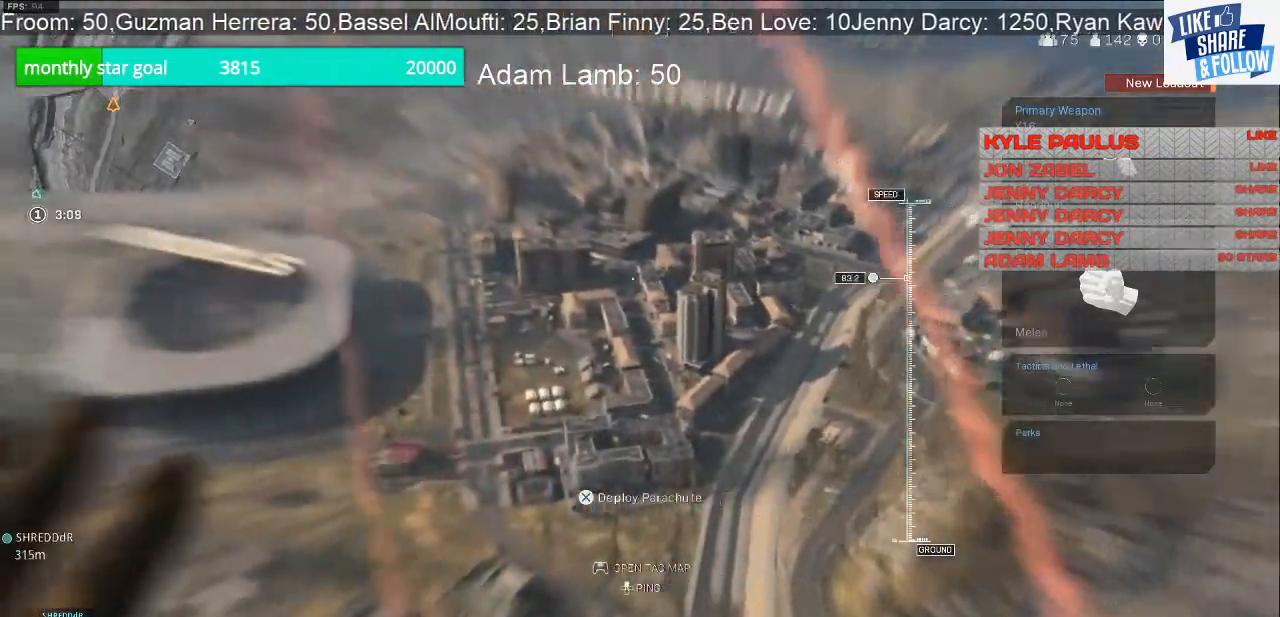
{"buttons": [], "left_stick": "up", "right_stick": "left", "events": [[133, "left_stick", "up-right"], [400, "left_stick", "up"]]}
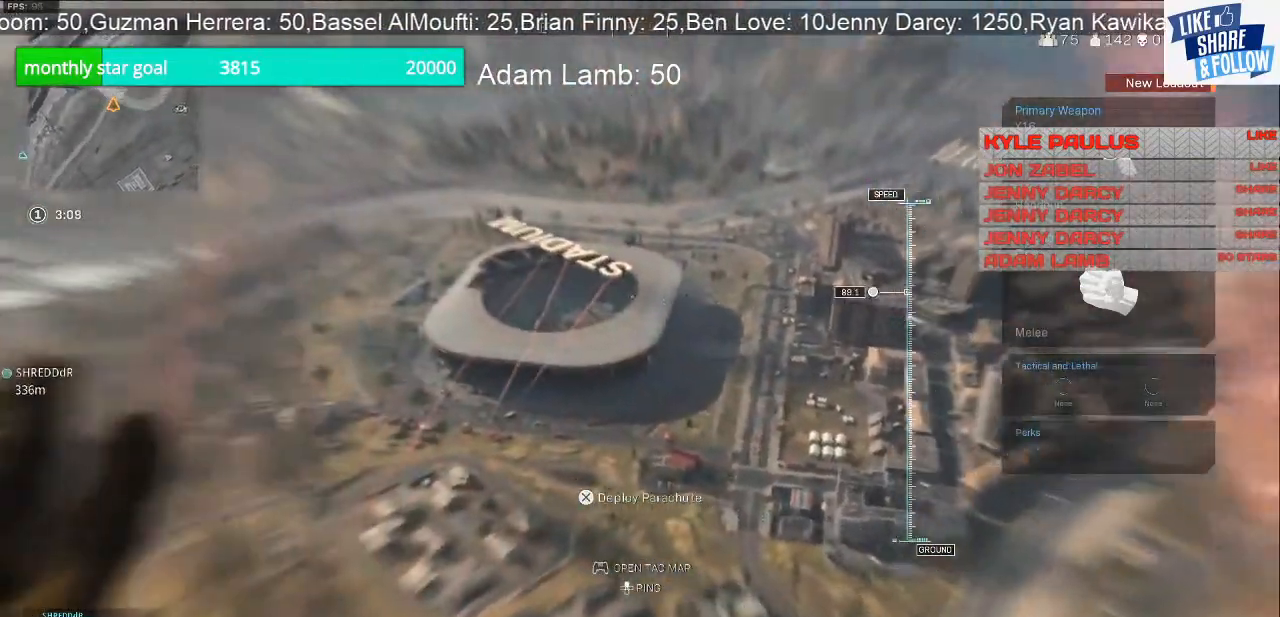
{"buttons": [], "left_stick": "up", "right_stick": "left", "events": []}
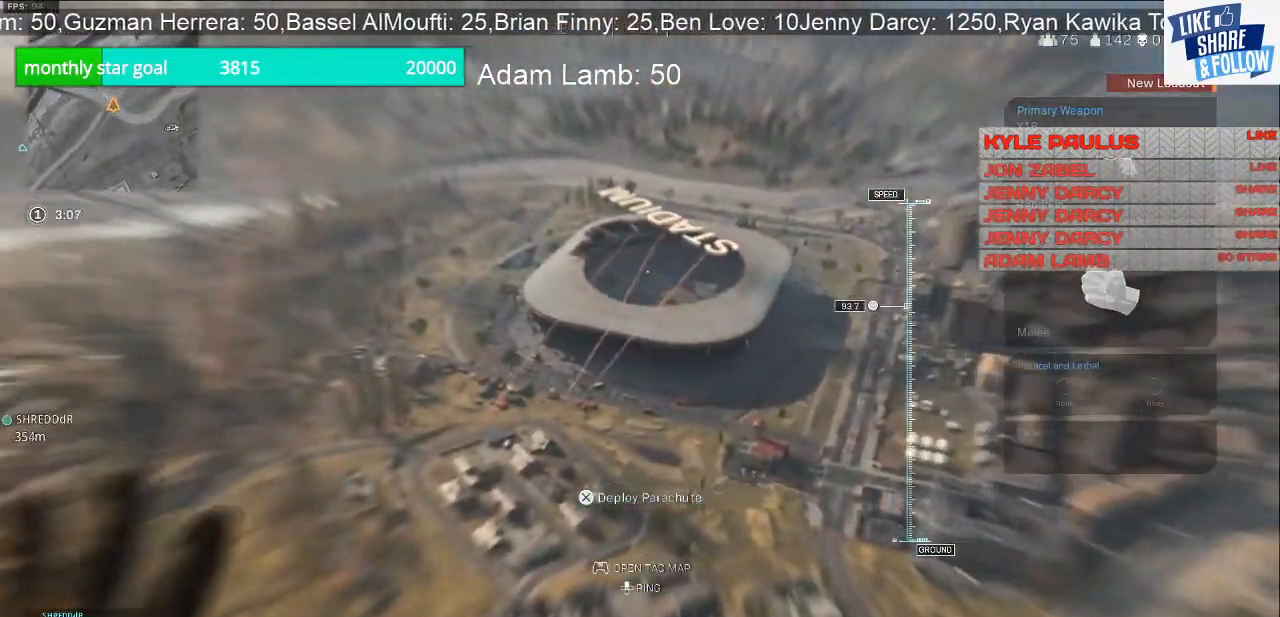
{"buttons": [], "left_stick": "up", "right_stick": "center", "events": [[67, "right_stick", "center"]]}
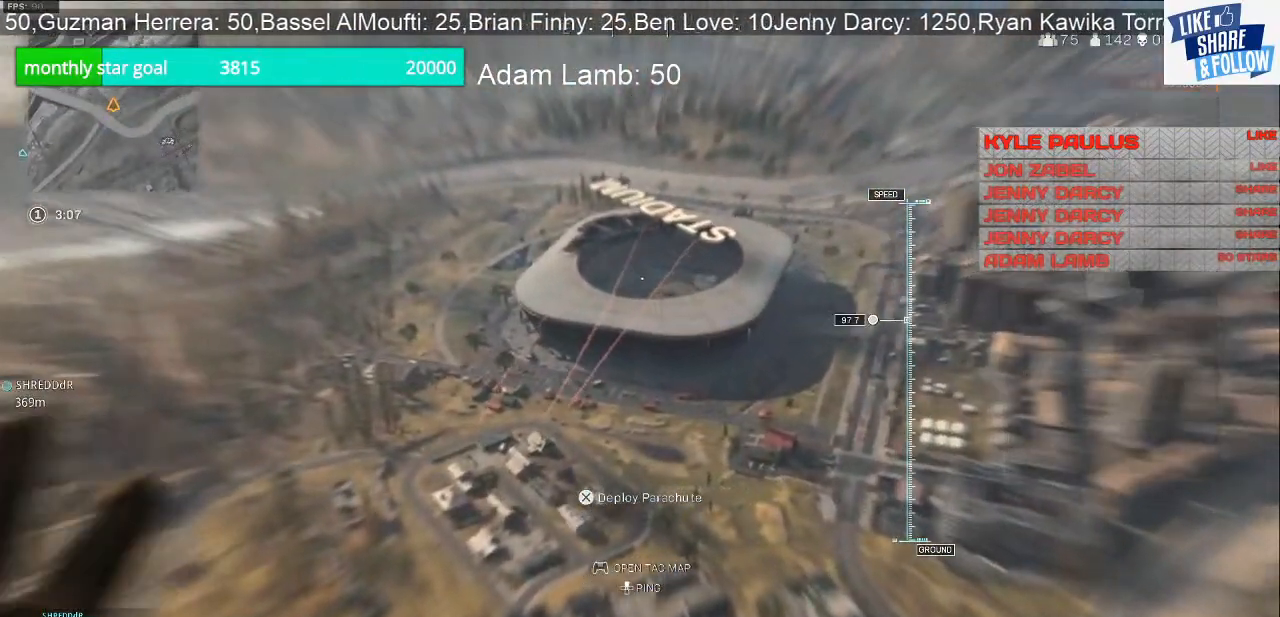
{"buttons": [], "left_stick": "up", "right_stick": "center", "events": []}
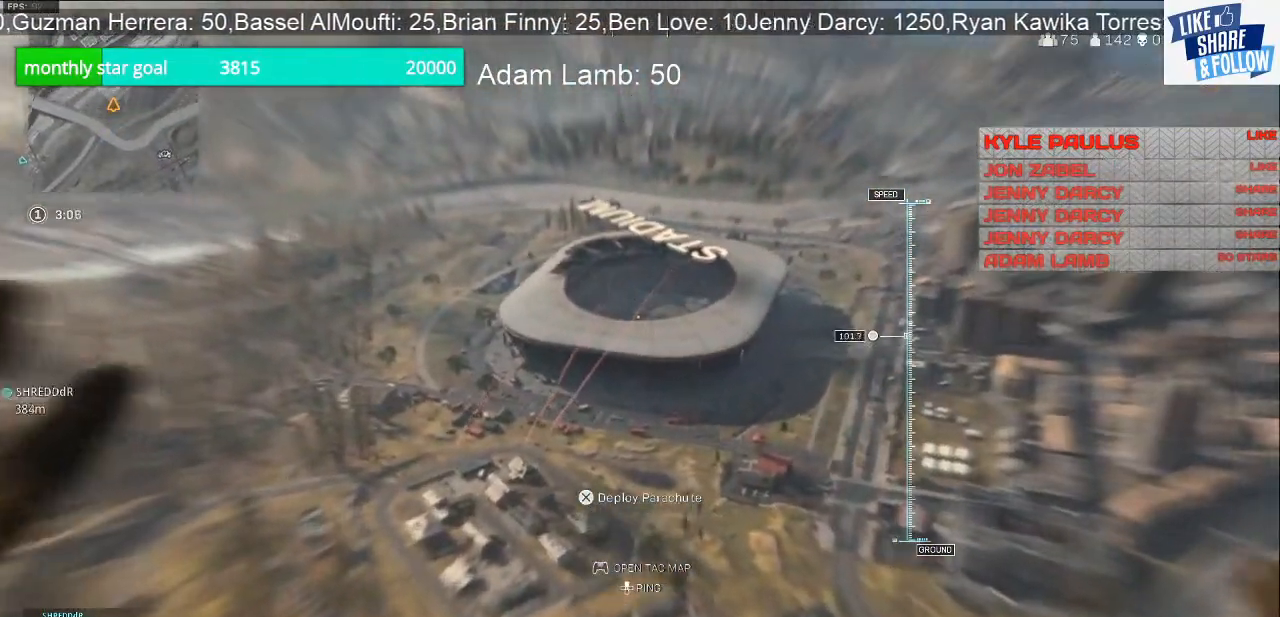
{"buttons": [], "left_stick": "up", "right_stick": "center", "events": []}
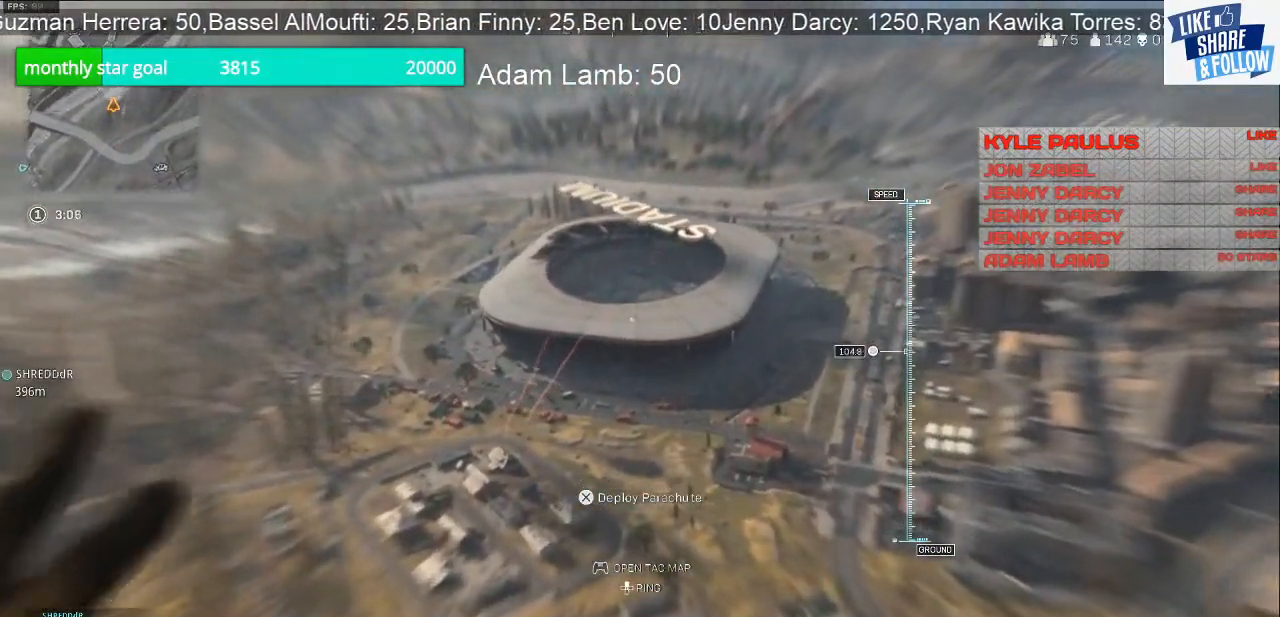
{"buttons": [], "left_stick": "up", "right_stick": "center", "events": []}
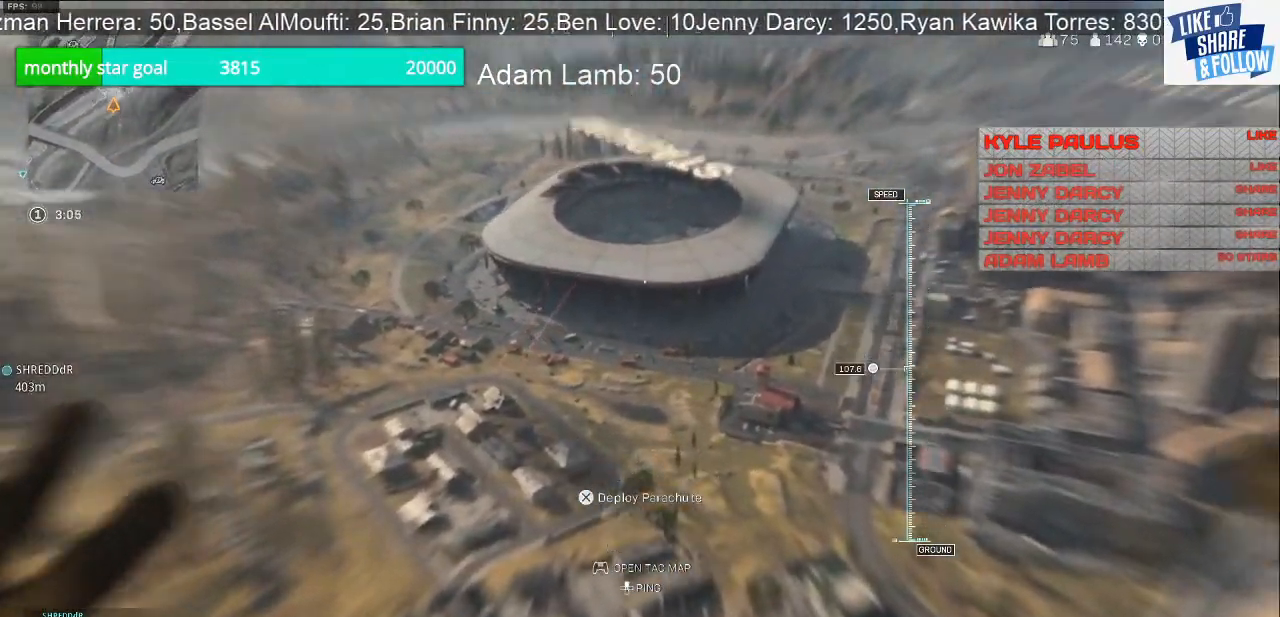
{"buttons": [], "left_stick": "up", "right_stick": "center", "events": [[100, "right_stick", "up-left"], [233, "right_stick", "center"], [300, "CROSS", "down"], [500, "CROSS", "up"]]}
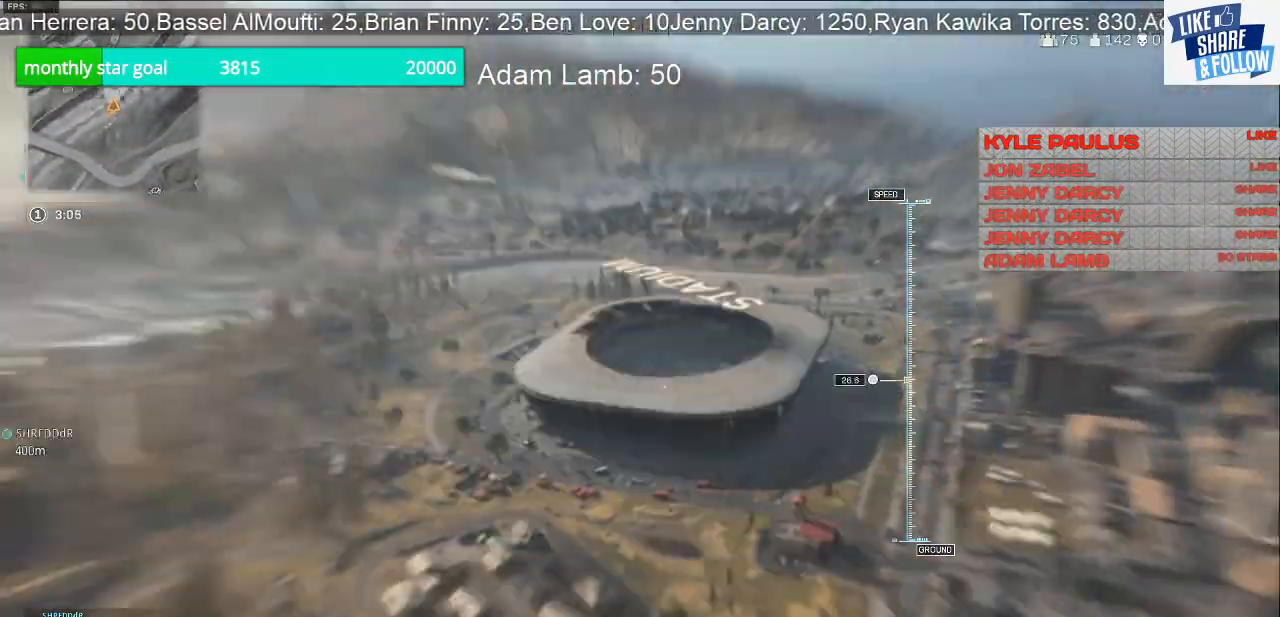
{"buttons": [], "left_stick": "up", "right_stick": "center", "events": []}
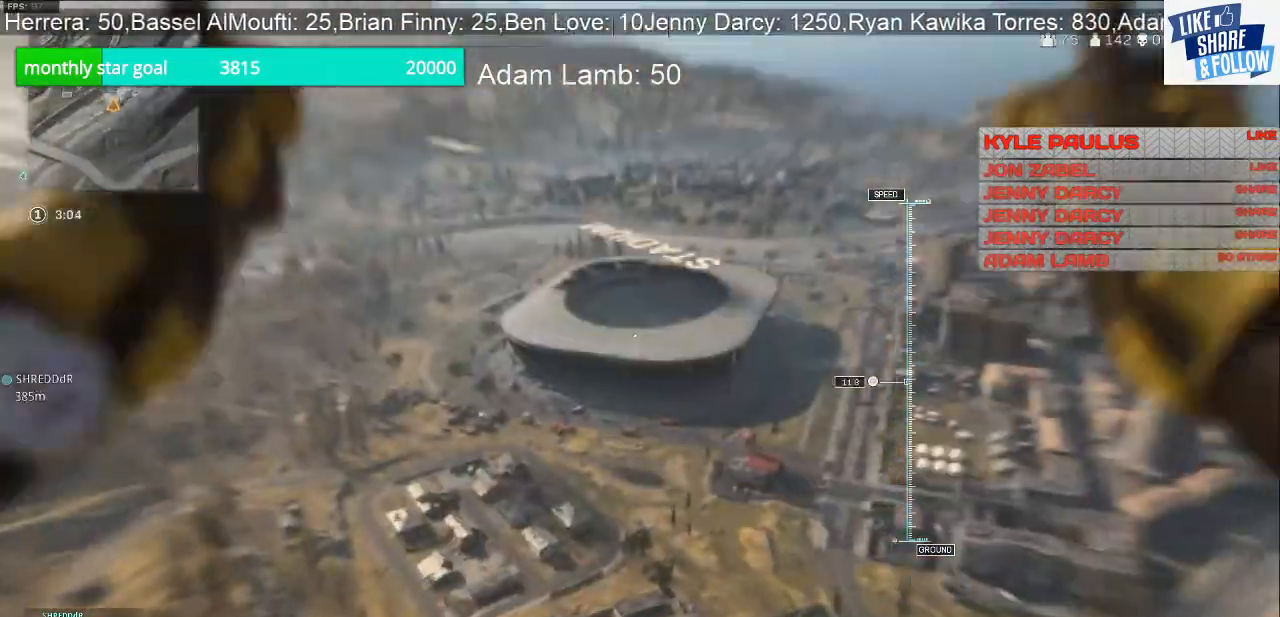
{"buttons": [], "left_stick": "up", "right_stick": "center", "events": []}
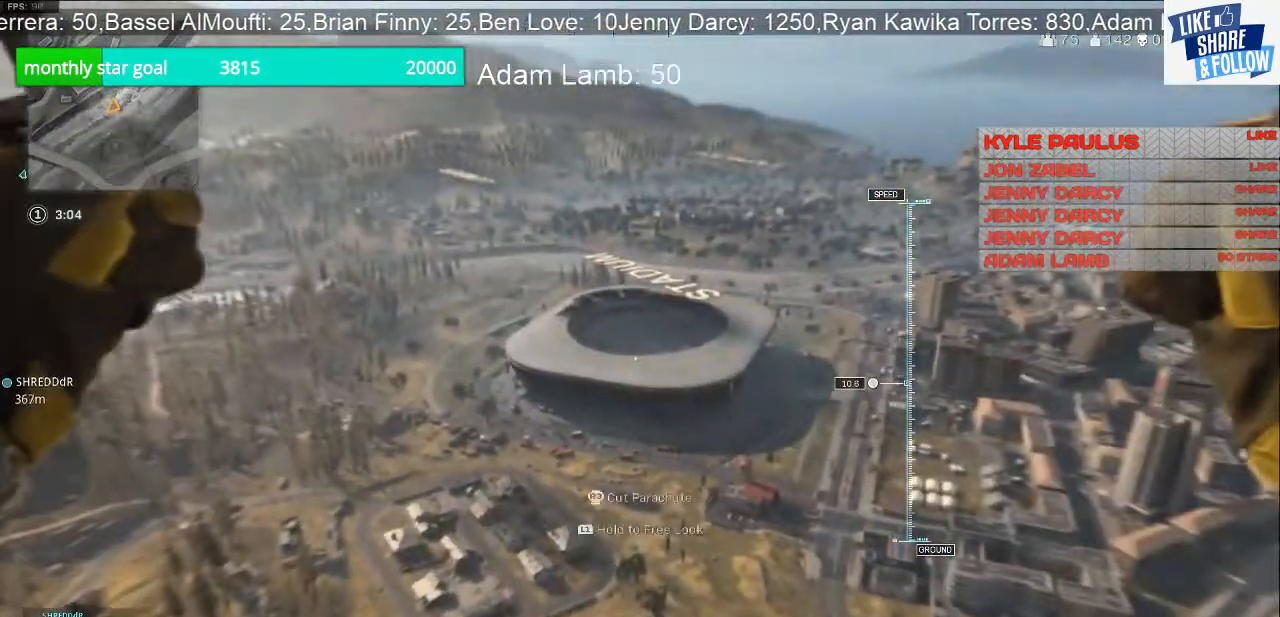
{"buttons": [], "left_stick": "up", "right_stick": "center", "events": []}
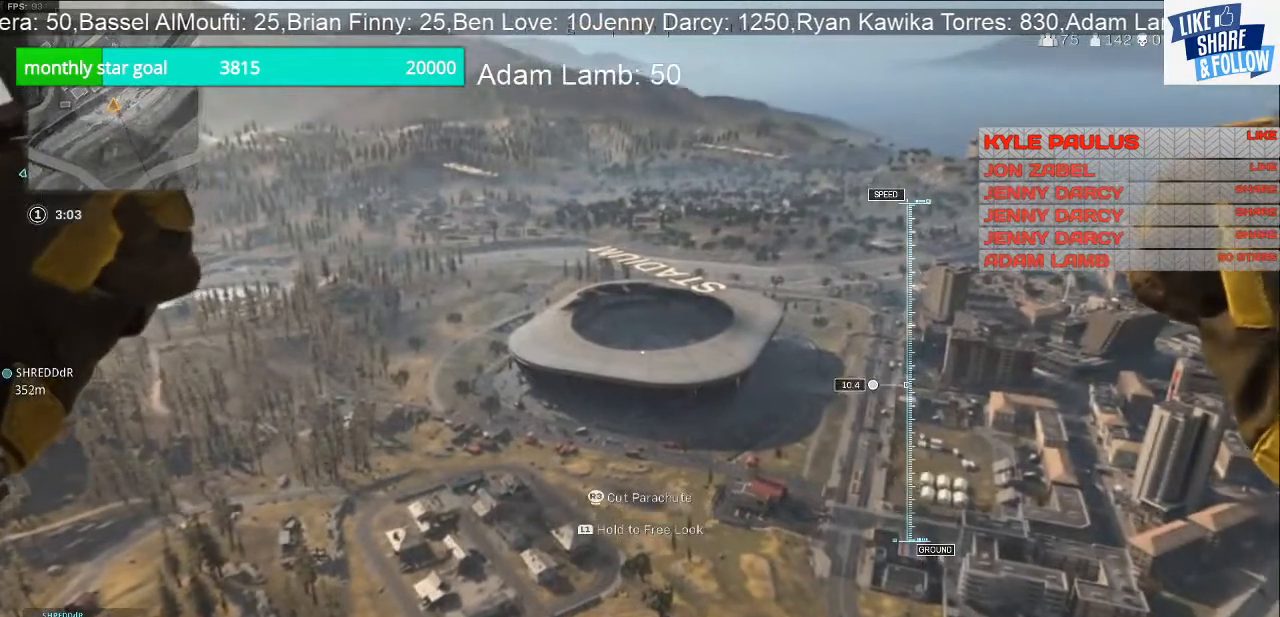
{"buttons": [], "left_stick": "up", "right_stick": "center", "events": [[167, "R3", "down"], [300, "R3", "up"]]}
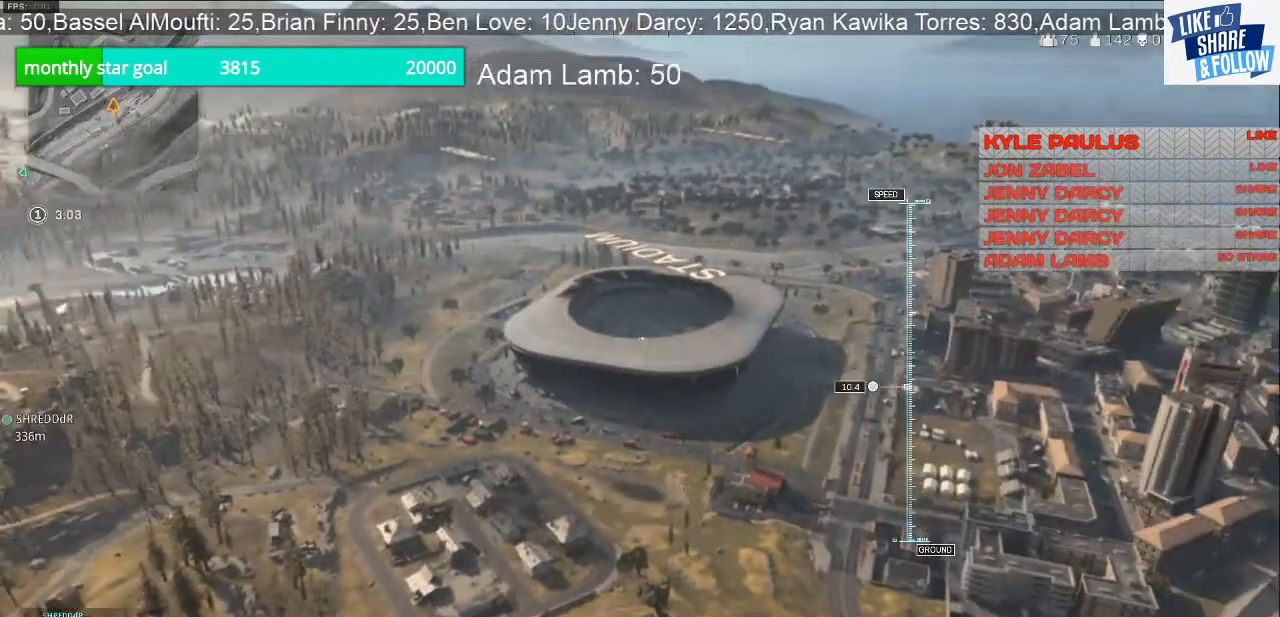
{"buttons": [], "left_stick": "up", "right_stick": "center", "events": []}
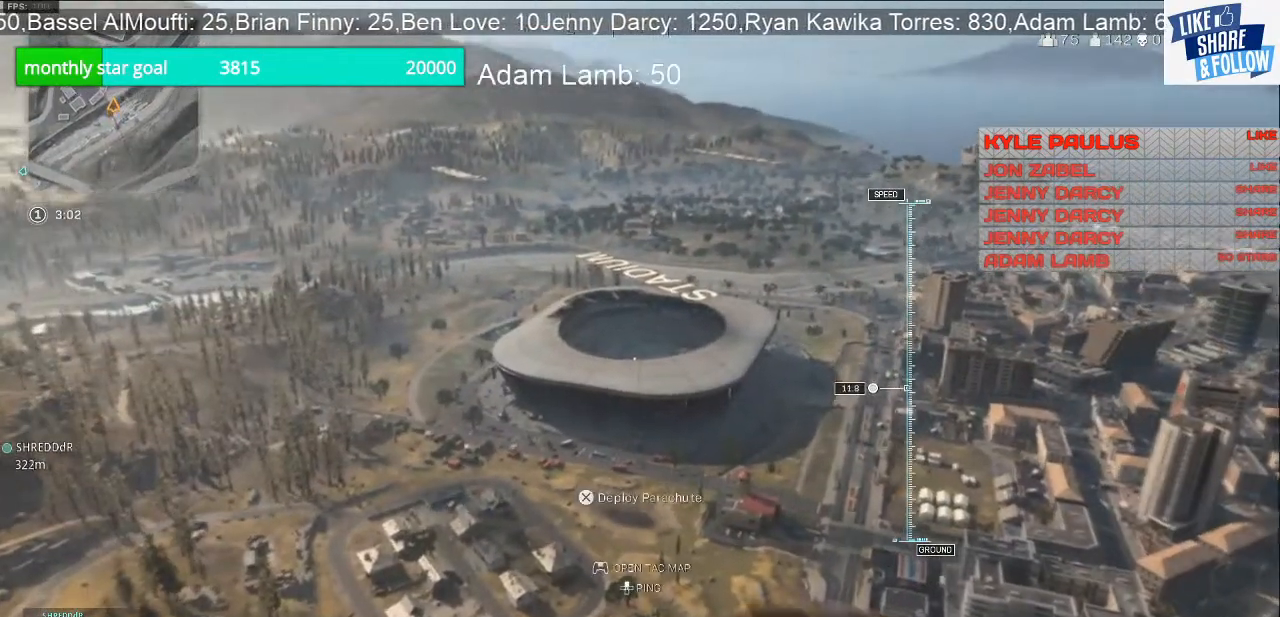
{"buttons": [], "left_stick": "up", "right_stick": "down", "events": [[400, "right_stick", "down"]]}